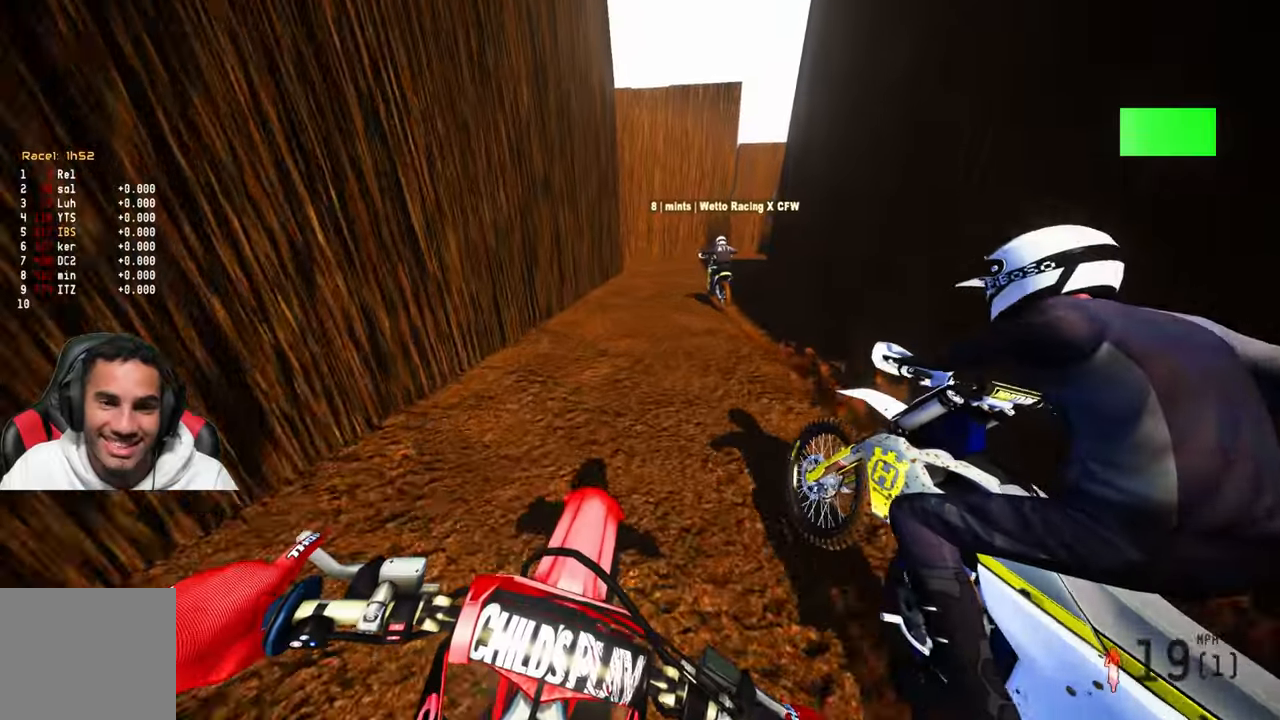
Gameplay with a controller (PlayStation layout); each line is a JSON object with the inputs held at the frame after it. "events" lists button and stick changes between this image and that frame as [ms after this image, input, new state], when the widget could be followed in between.
{"buttons": [], "left_stick": "center", "right_stick": "center", "events": [[34, "R2", "down"], [217, "R3", "down"], [317, "R3", "up"], [384, "R2", "up"]]}
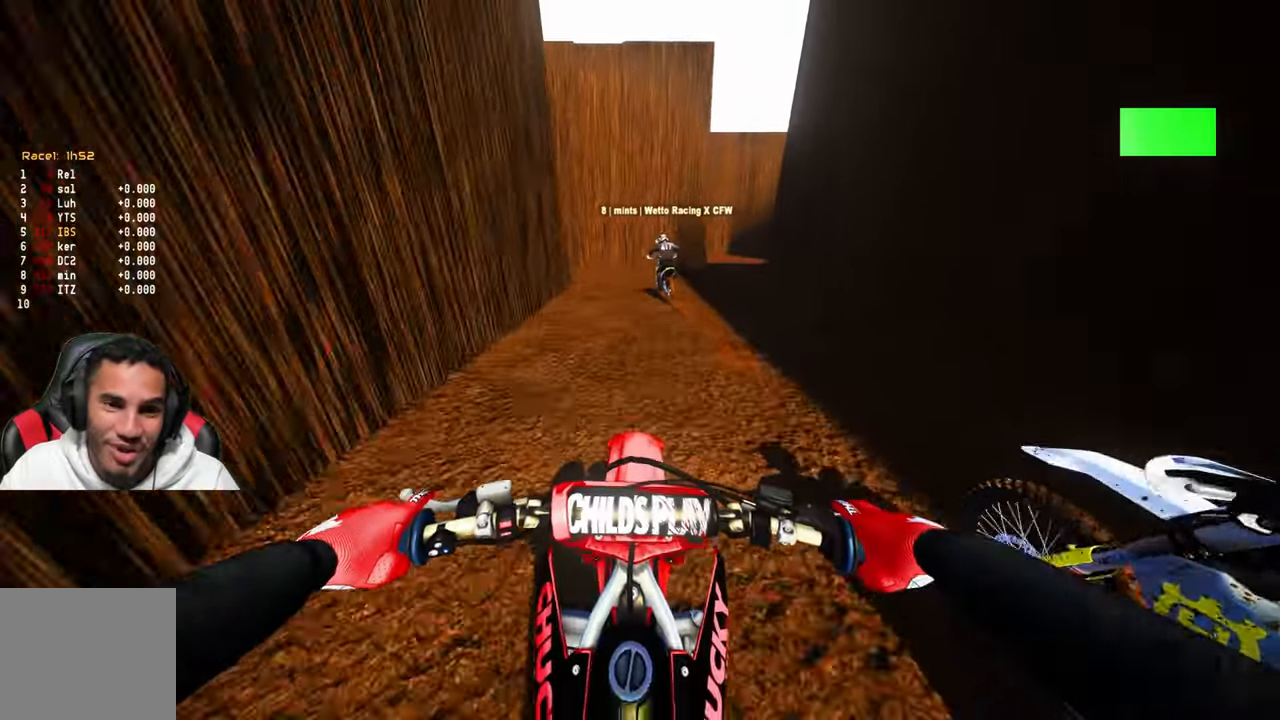
{"buttons": ["L2"], "left_stick": "center", "right_stick": "center", "events": [[50, "L2", "down"], [267, "L2", "up"], [334, "L2", "down"]]}
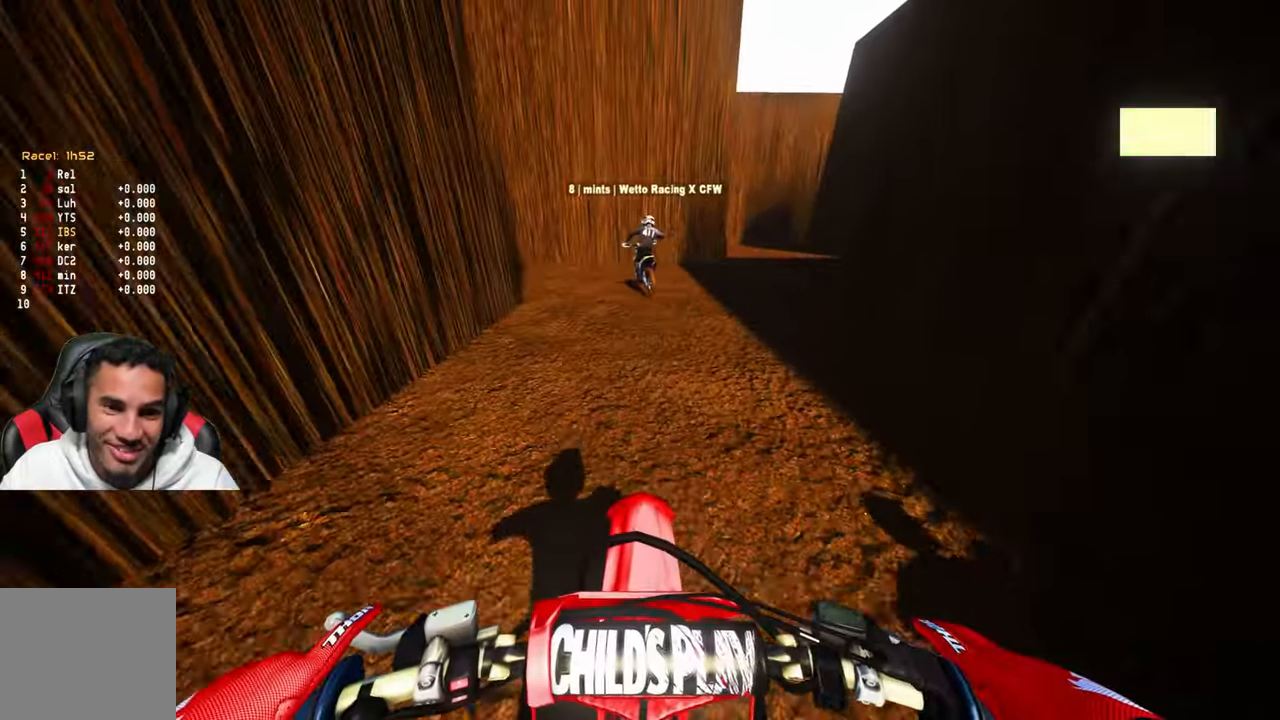
{"buttons": ["L2"], "left_stick": "center", "right_stick": "center", "events": [[284, "L2", "up"], [367, "L2", "down"]]}
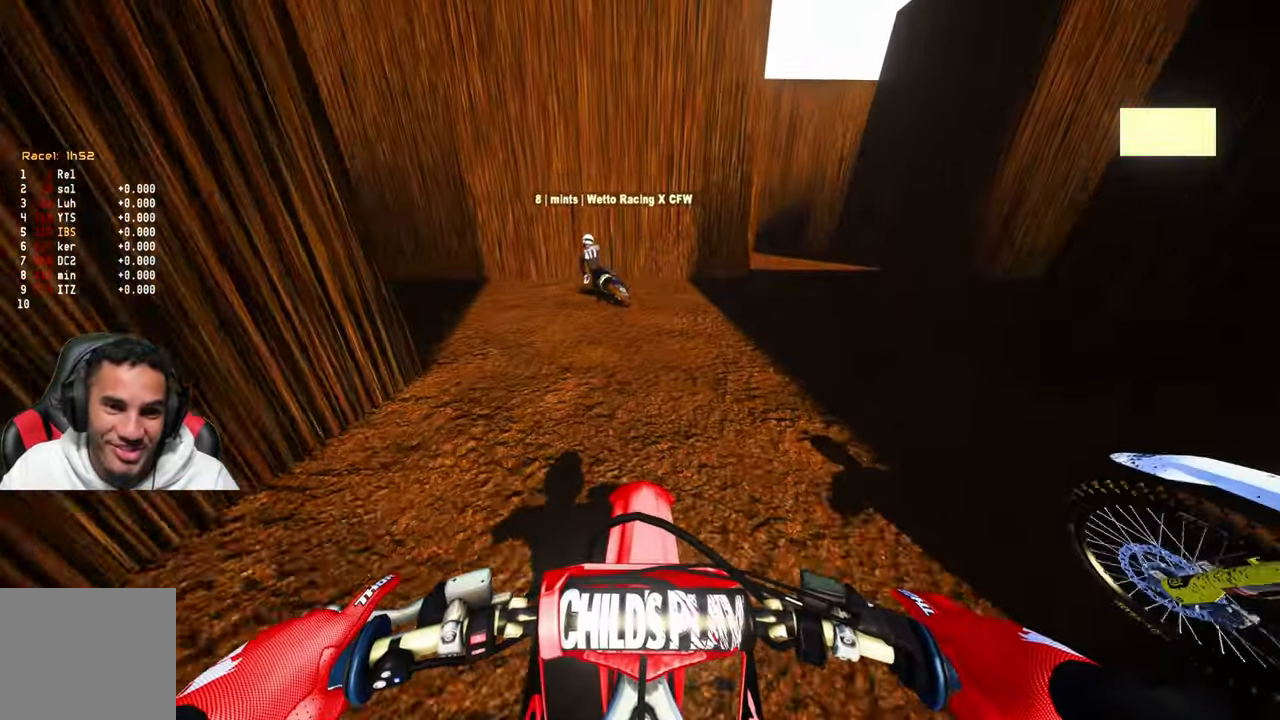
{"buttons": [], "left_stick": "up-left", "right_stick": "center", "events": [[67, "L2", "up"], [300, "left_stick", "up-left"]]}
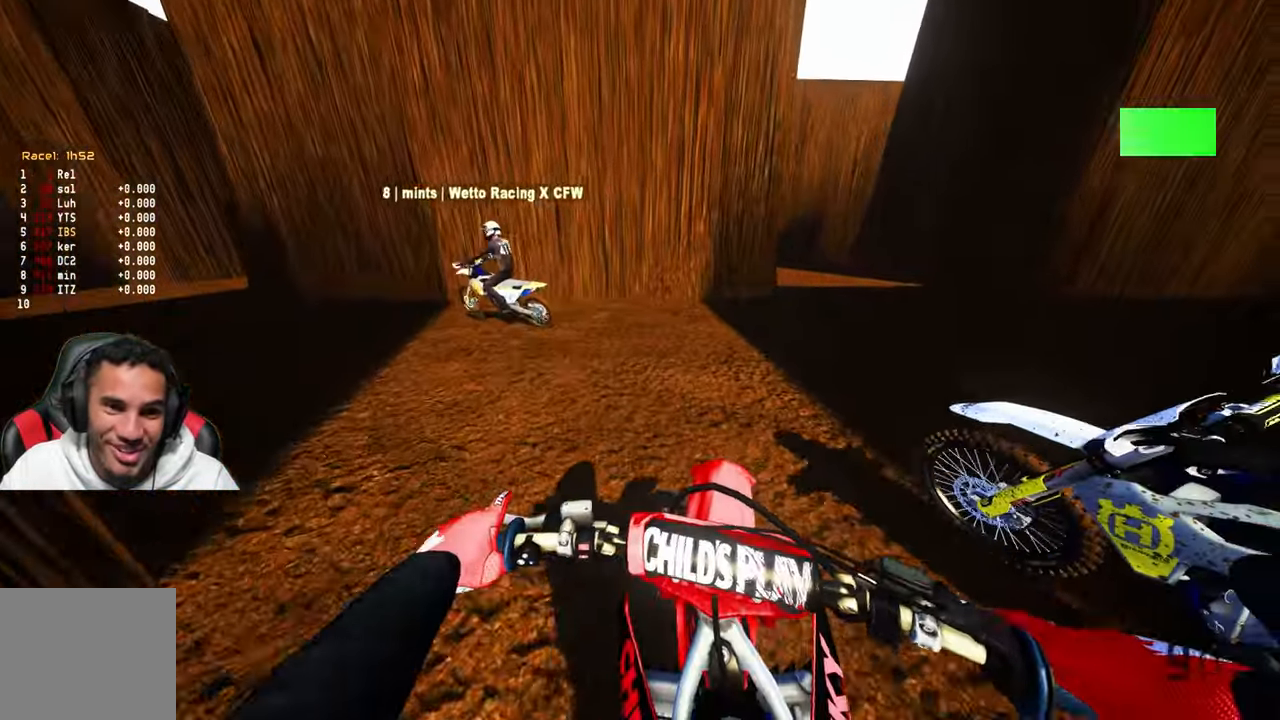
{"buttons": [], "left_stick": "up-left", "right_stick": "center", "events": []}
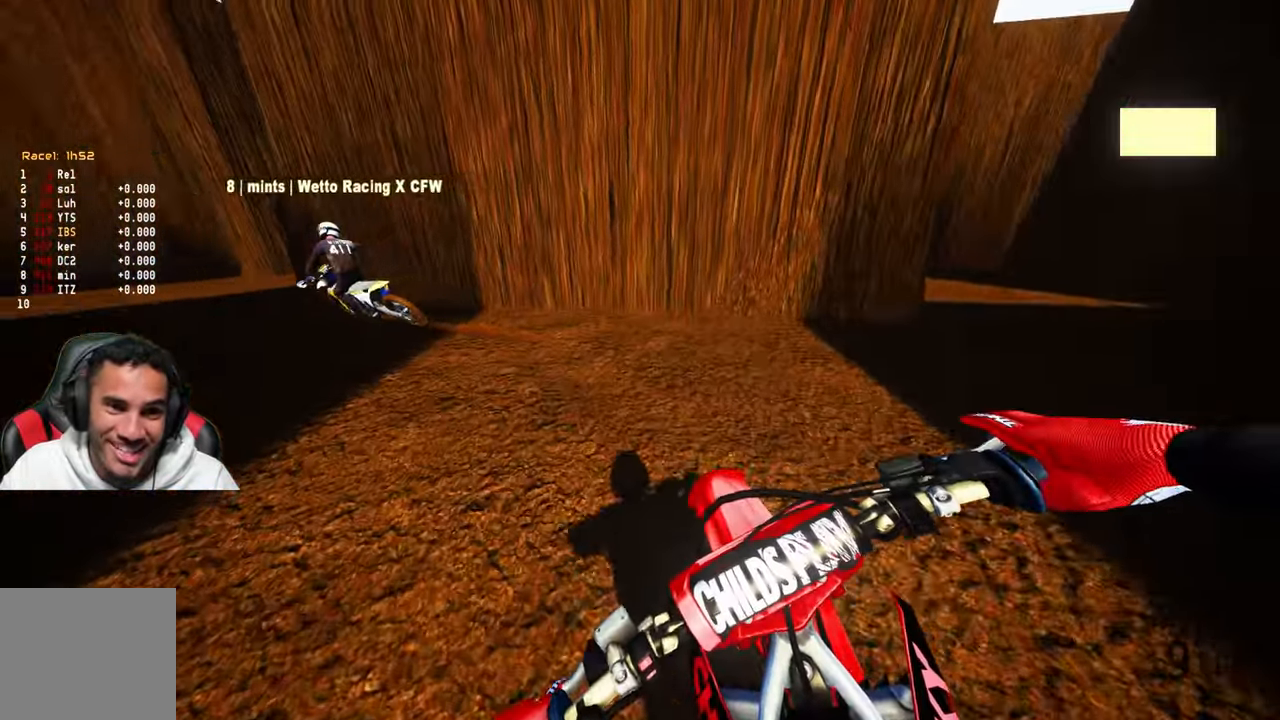
{"buttons": ["R2"], "left_stick": "up-left", "right_stick": "center", "events": [[317, "R2", "down"]]}
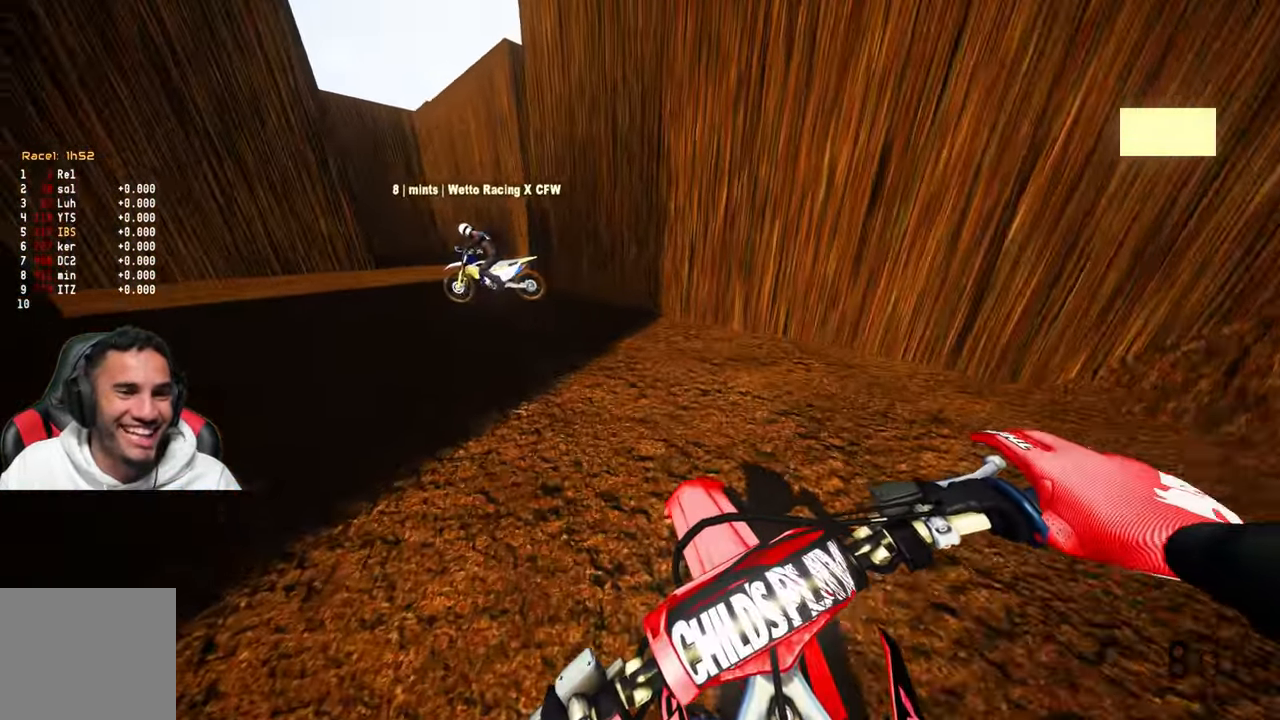
{"buttons": ["R2"], "left_stick": "center", "right_stick": "center", "events": [[334, "left_stick", "center"]]}
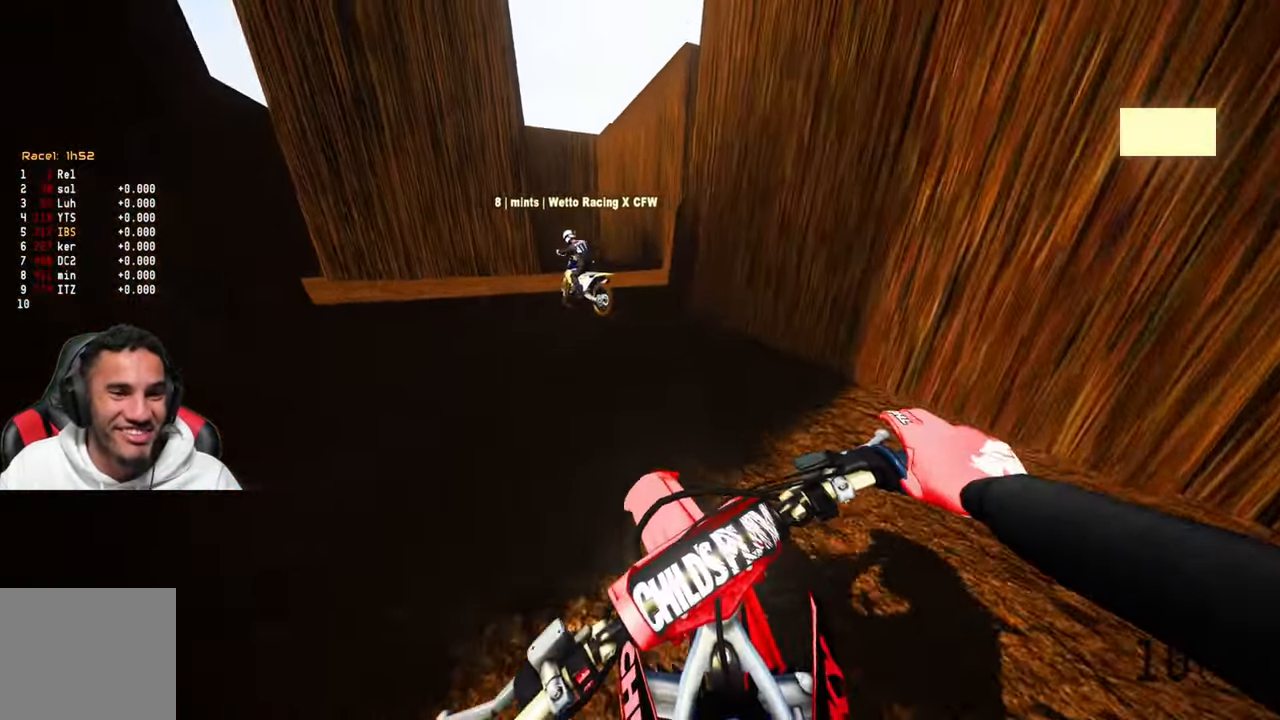
{"buttons": ["R2"], "left_stick": "center", "right_stick": "center", "events": [[217, "R2", "up"], [267, "R2", "down"], [384, "R2", "up"], [434, "R2", "down"]]}
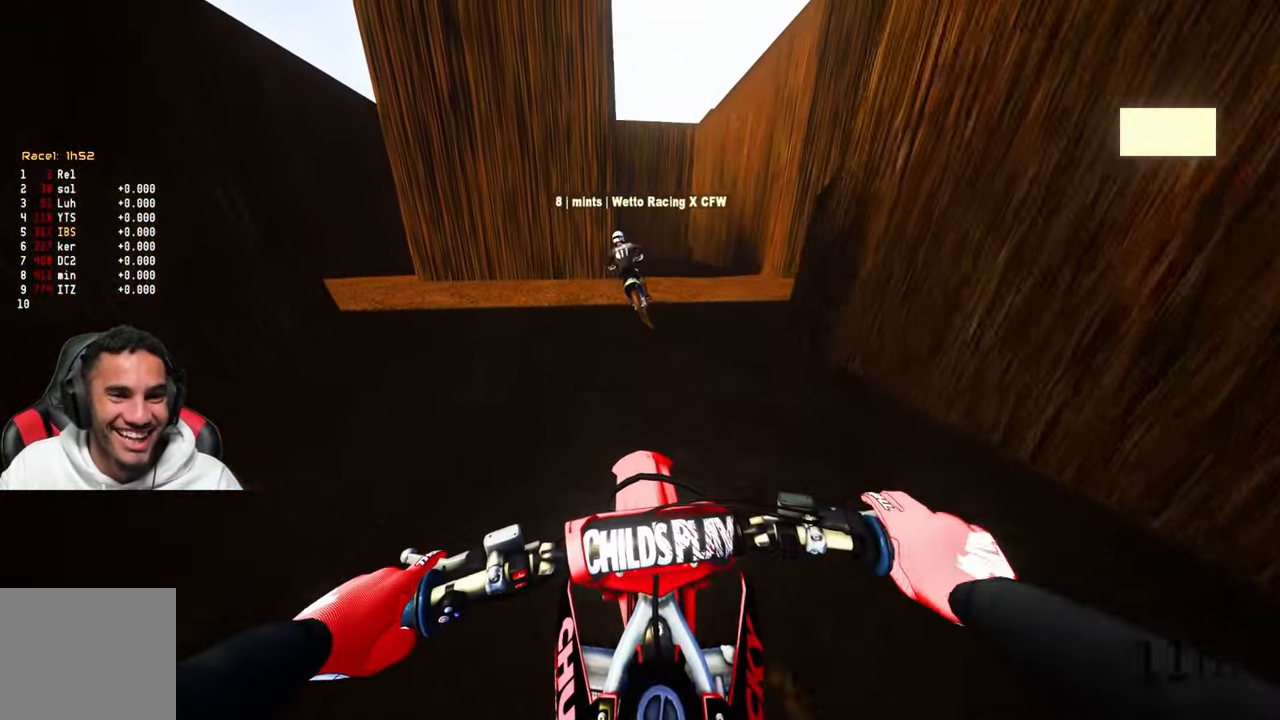
{"buttons": ["DPAD_RIGHT"], "left_stick": "center", "right_stick": "center", "events": [[67, "R2", "up"], [333, "DPAD_RIGHT", "down"]]}
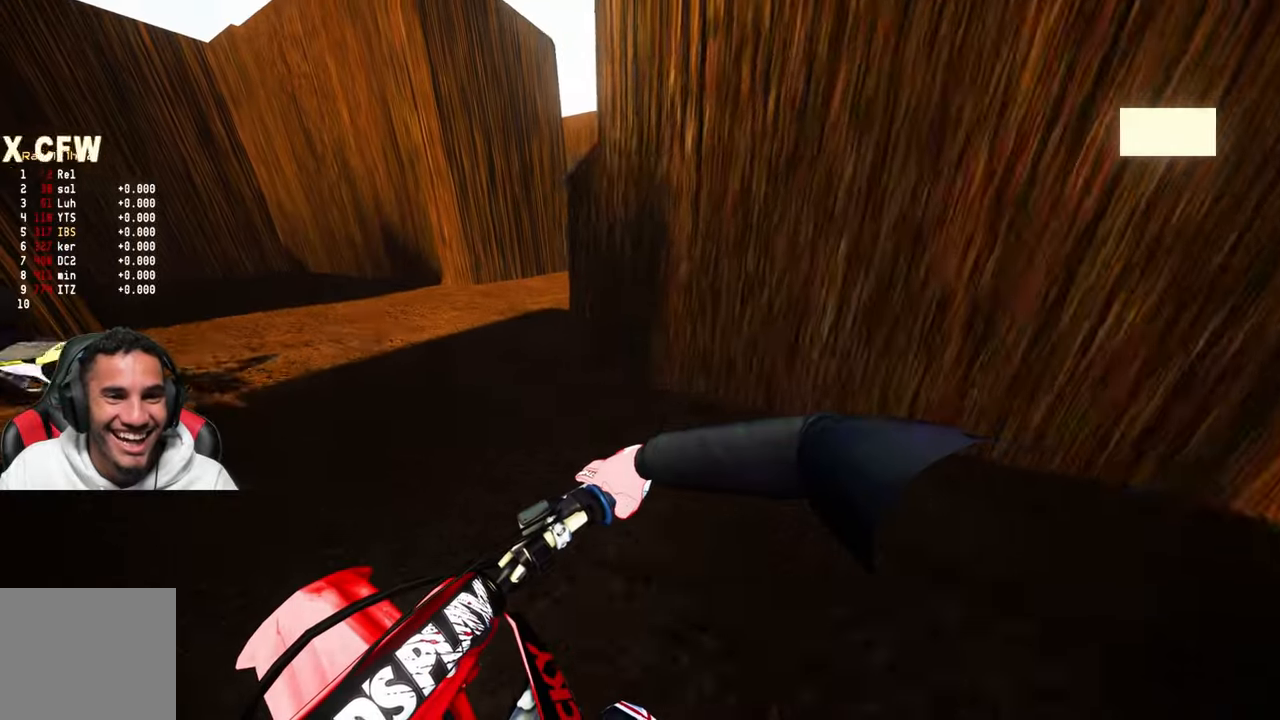
{"buttons": ["DPAD_RIGHT"], "left_stick": "center", "right_stick": "center", "events": []}
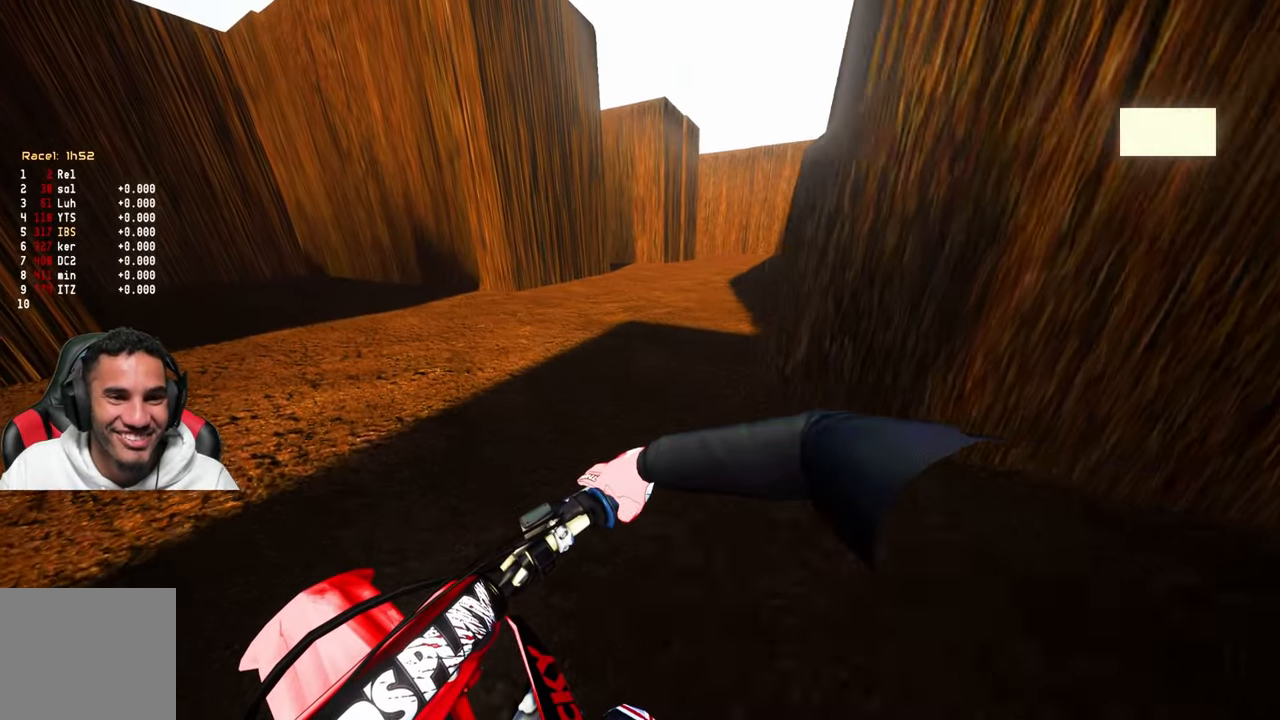
{"buttons": [], "left_stick": "up-left", "right_stick": "center", "events": [[200, "DPAD_RIGHT", "up"], [416, "left_stick", "up-left"]]}
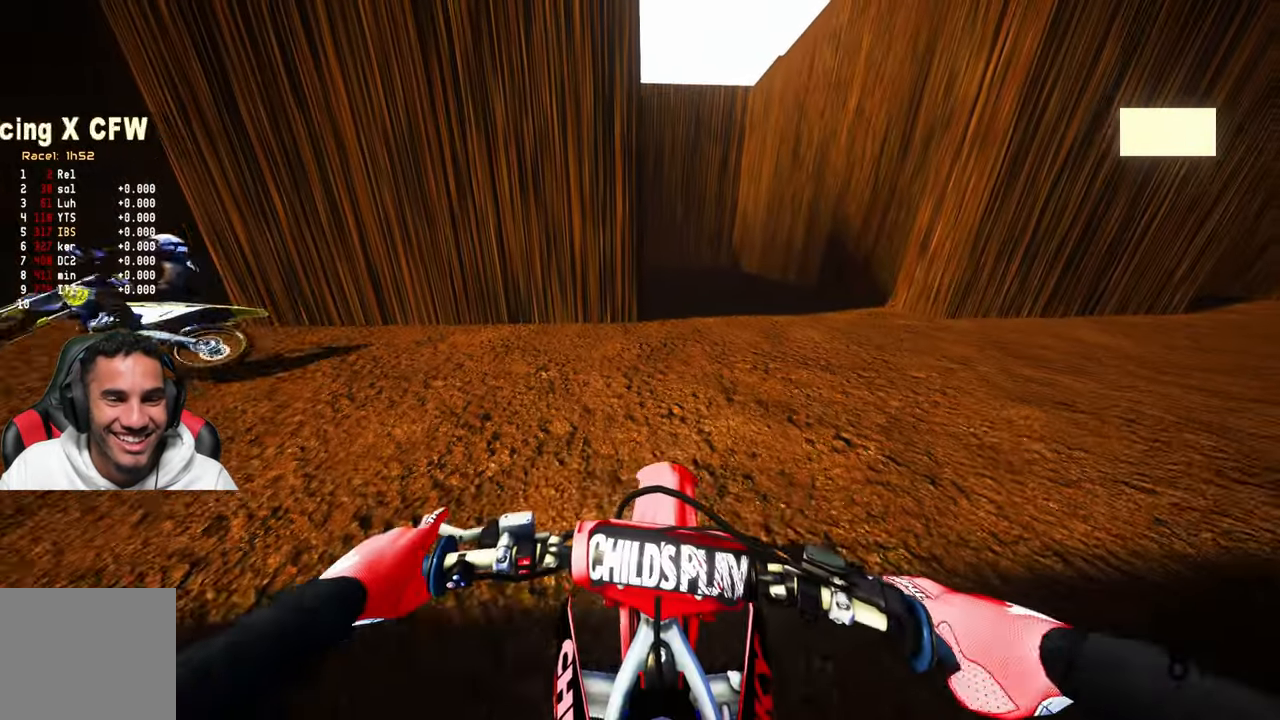
{"buttons": ["R2"], "left_stick": "up-left", "right_stick": "center", "events": [[300, "R2", "down"]]}
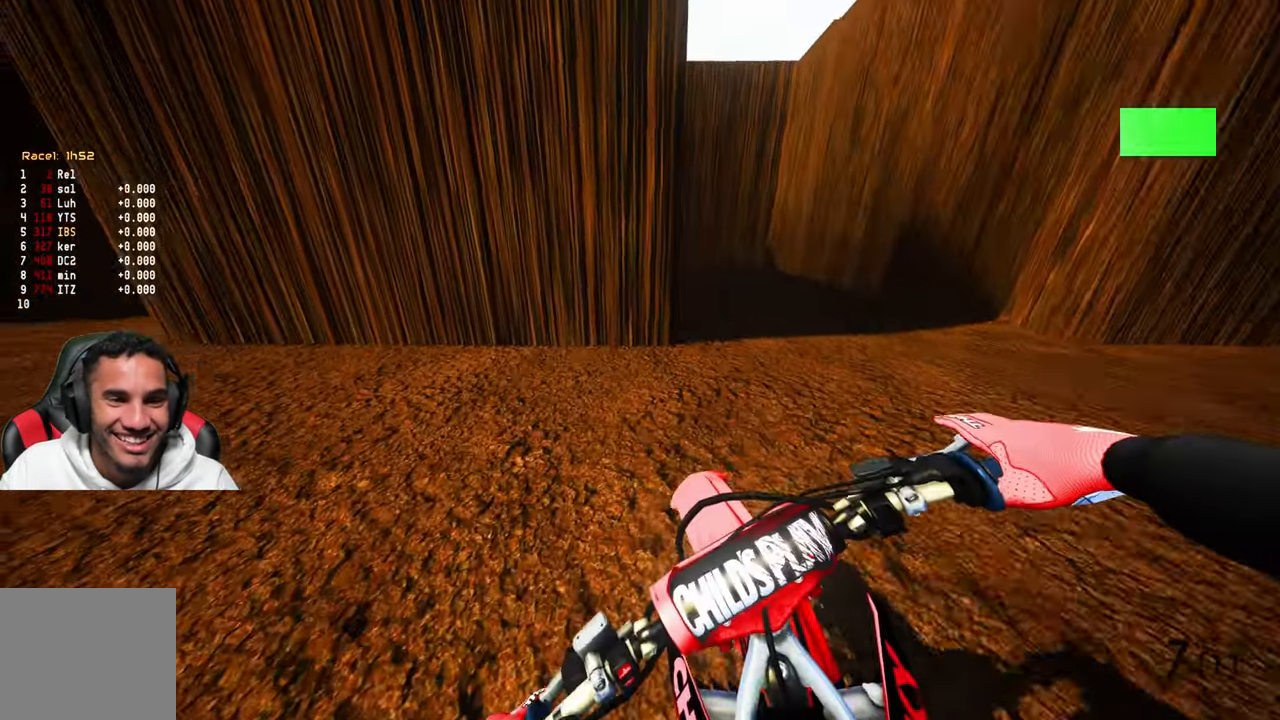
{"buttons": ["R2"], "left_stick": "up-left", "right_stick": "center", "events": []}
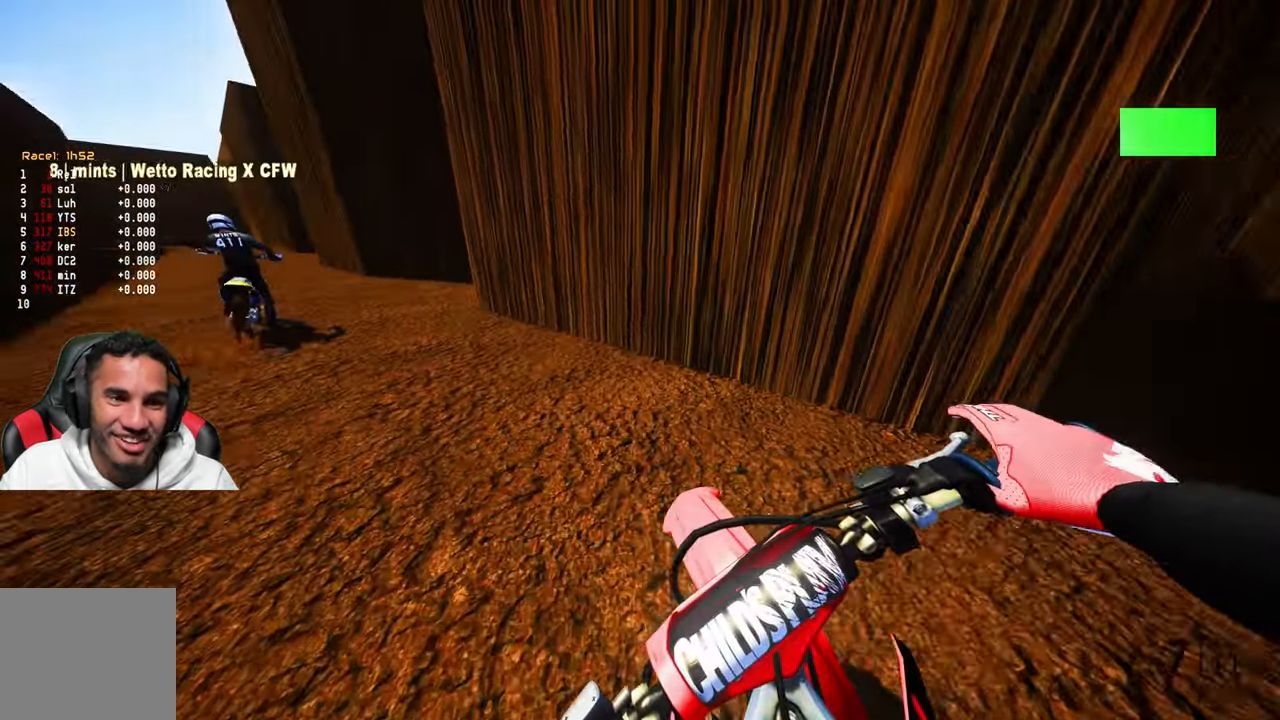
{"buttons": [], "left_stick": "up-left", "right_stick": "center", "events": [[266, "R2", "up"]]}
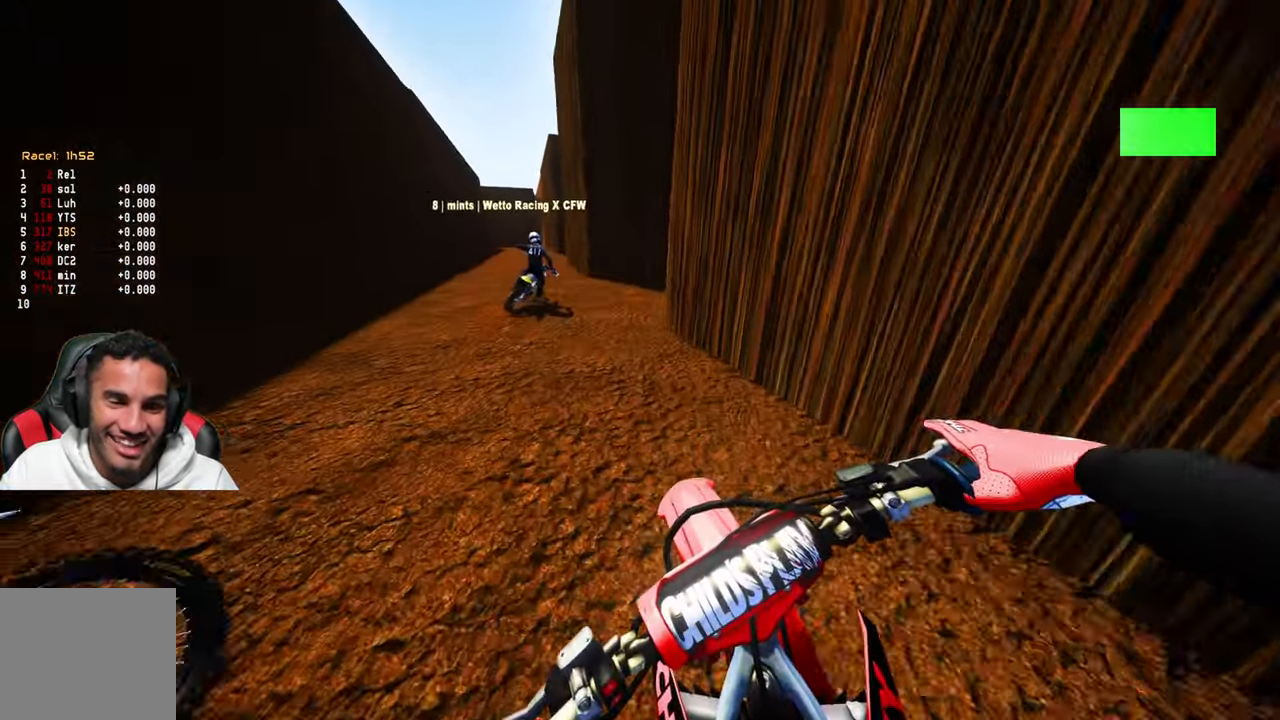
{"buttons": ["R2"], "left_stick": "up-right", "right_stick": "center", "events": [[50, "left_stick", "center"], [66, "R2", "down"], [400, "left_stick", "up-right"]]}
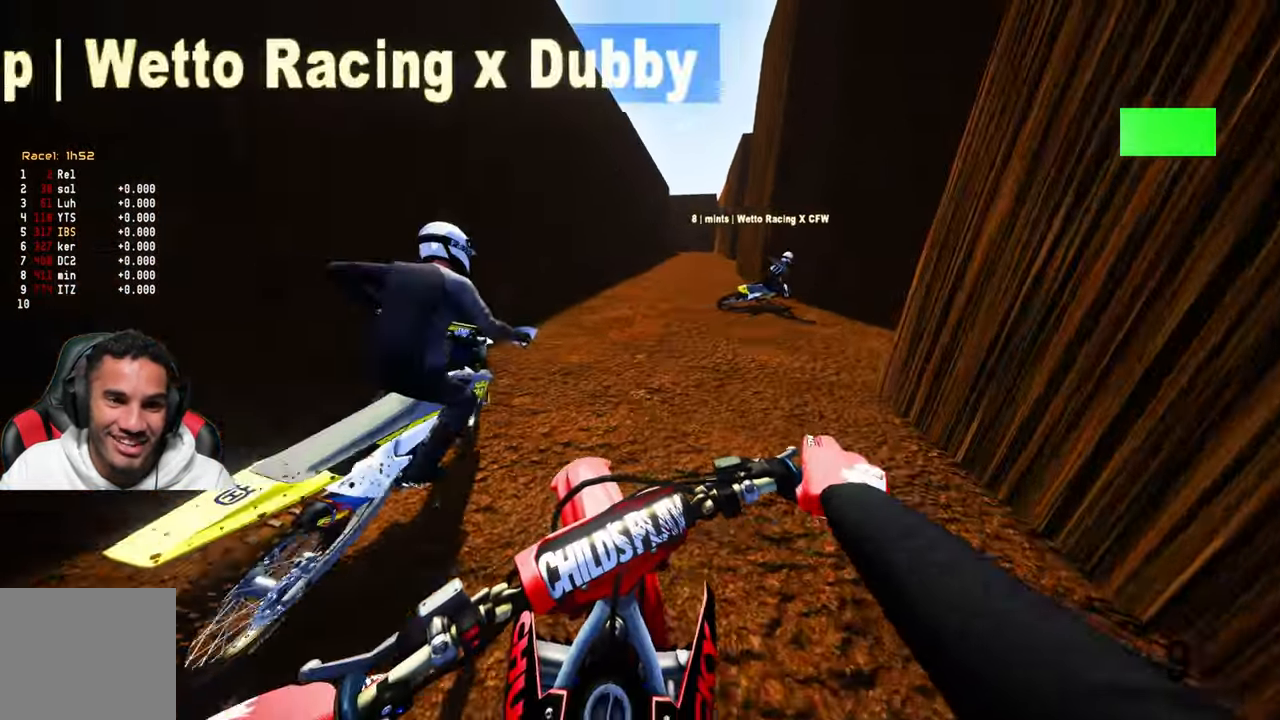
{"buttons": ["R2"], "left_stick": "up", "right_stick": "center", "events": [[200, "left_stick", "up"]]}
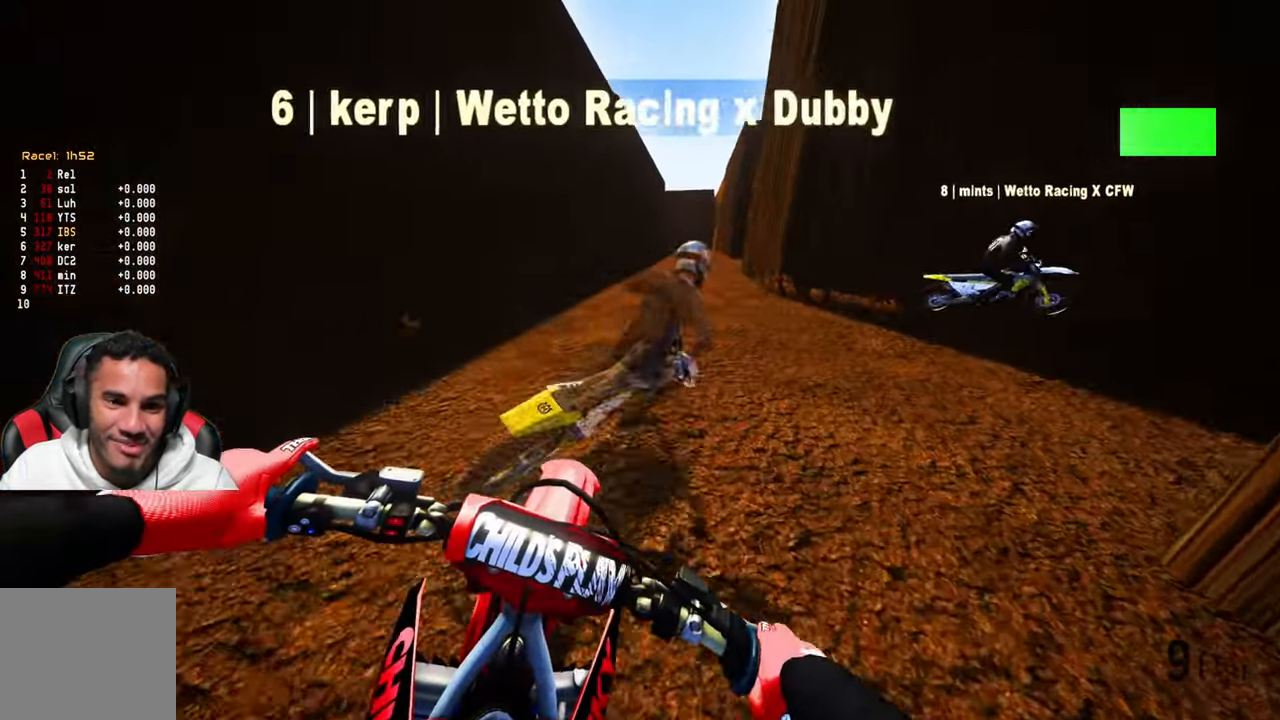
{"buttons": ["R2"], "left_stick": "up", "right_stick": "center", "events": []}
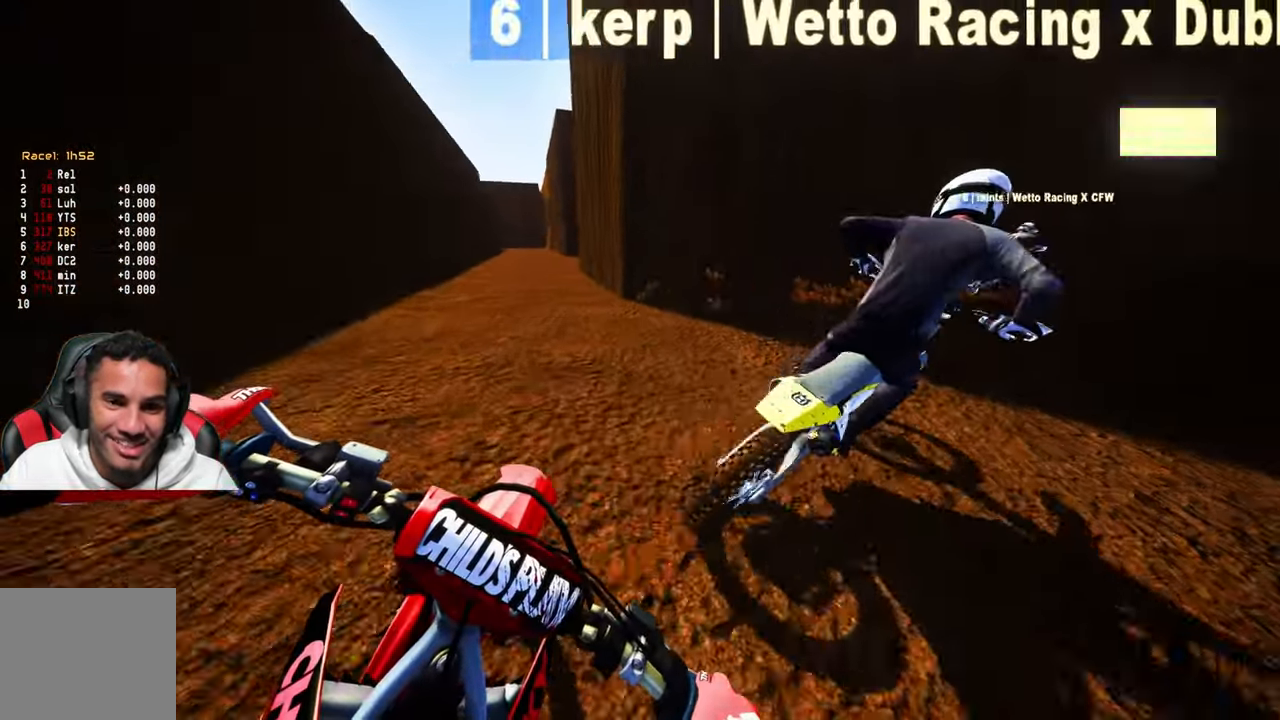
{"buttons": ["R2"], "left_stick": "up", "right_stick": "left", "events": [[333, "right_stick", "left"]]}
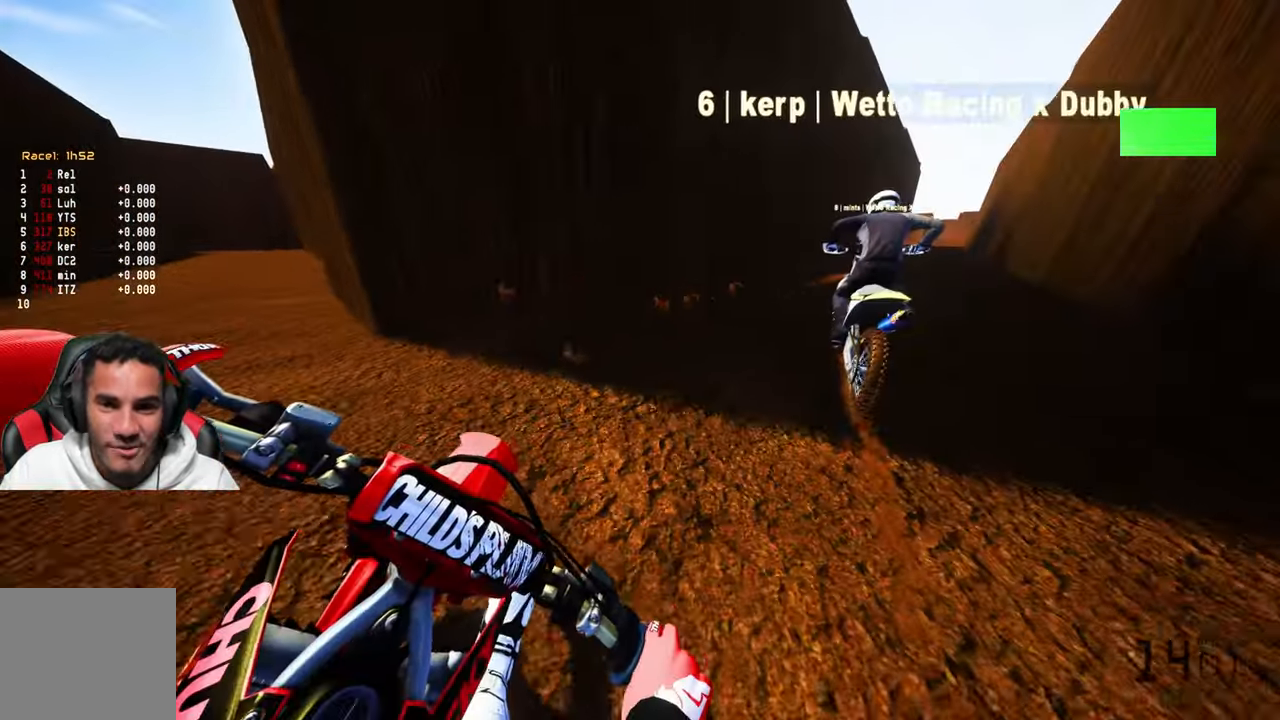
{"buttons": ["R2"], "left_stick": "up", "right_stick": "center", "events": [[450, "right_stick", "center"]]}
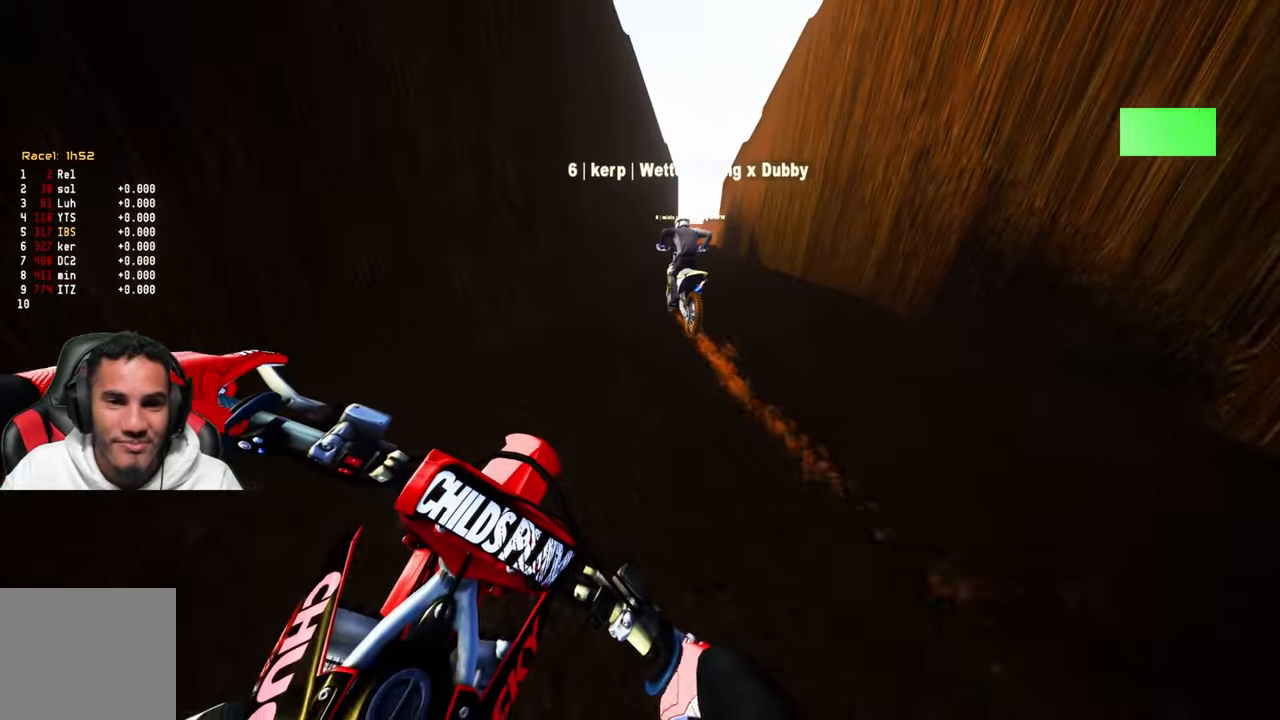
{"buttons": ["R2"], "left_stick": "up", "right_stick": "center", "events": []}
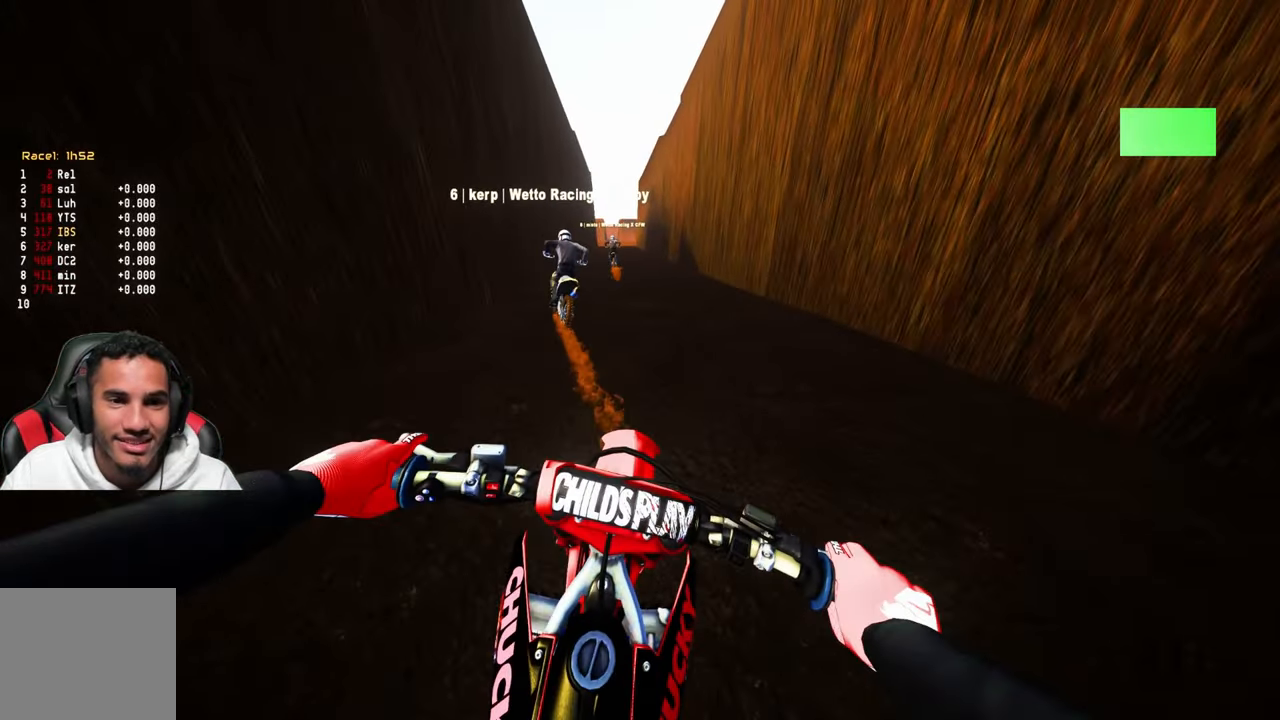
{"buttons": ["R2"], "left_stick": "up", "right_stick": "center", "events": [[350, "R1", "down"], [450, "R1", "up"]]}
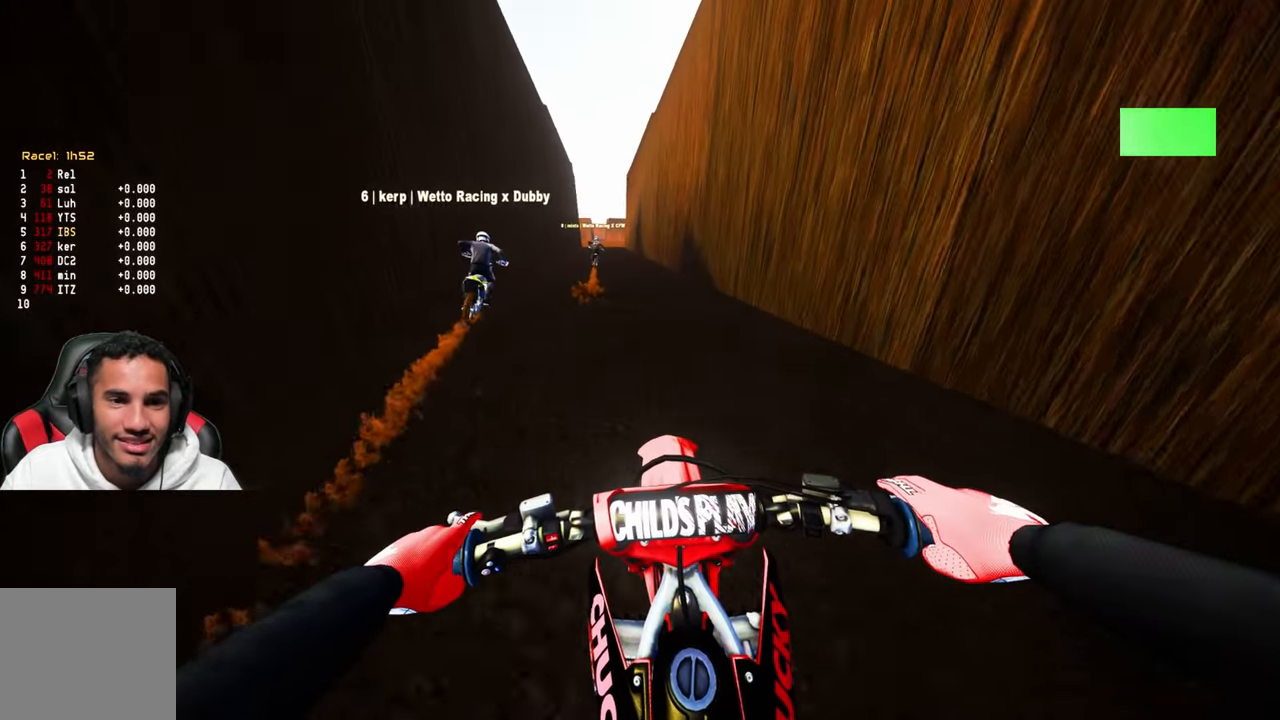
{"buttons": ["R2"], "left_stick": "up", "right_stick": "center", "events": []}
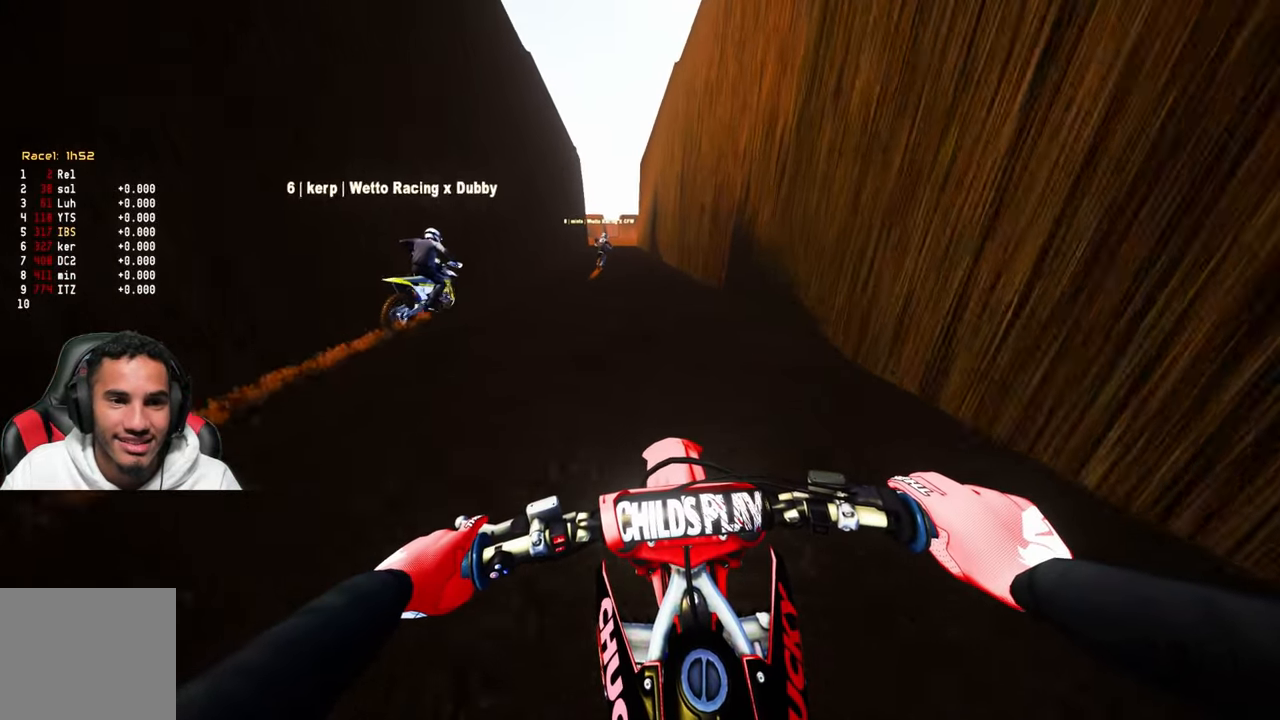
{"buttons": [], "left_stick": "center", "right_stick": "center", "events": [[183, "left_stick", "center"], [283, "R2", "up"]]}
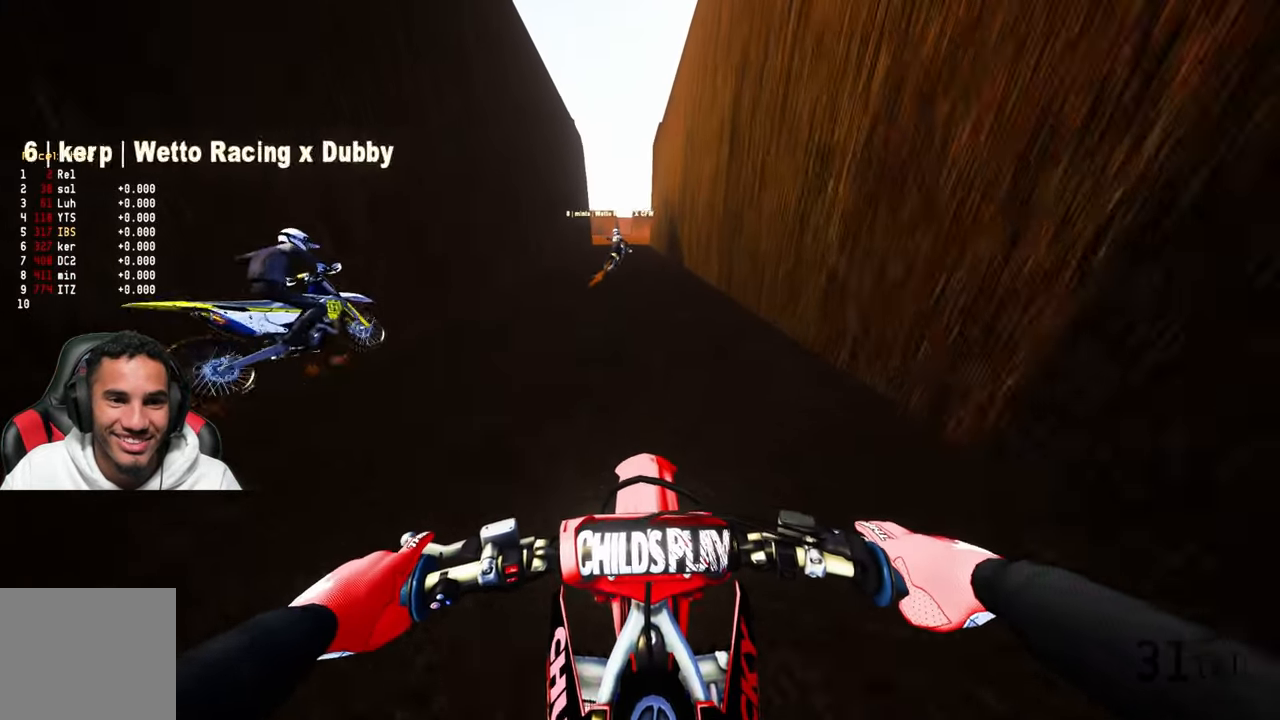
{"buttons": ["L2"], "left_stick": "center", "right_stick": "center", "events": [[233, "L2", "down"]]}